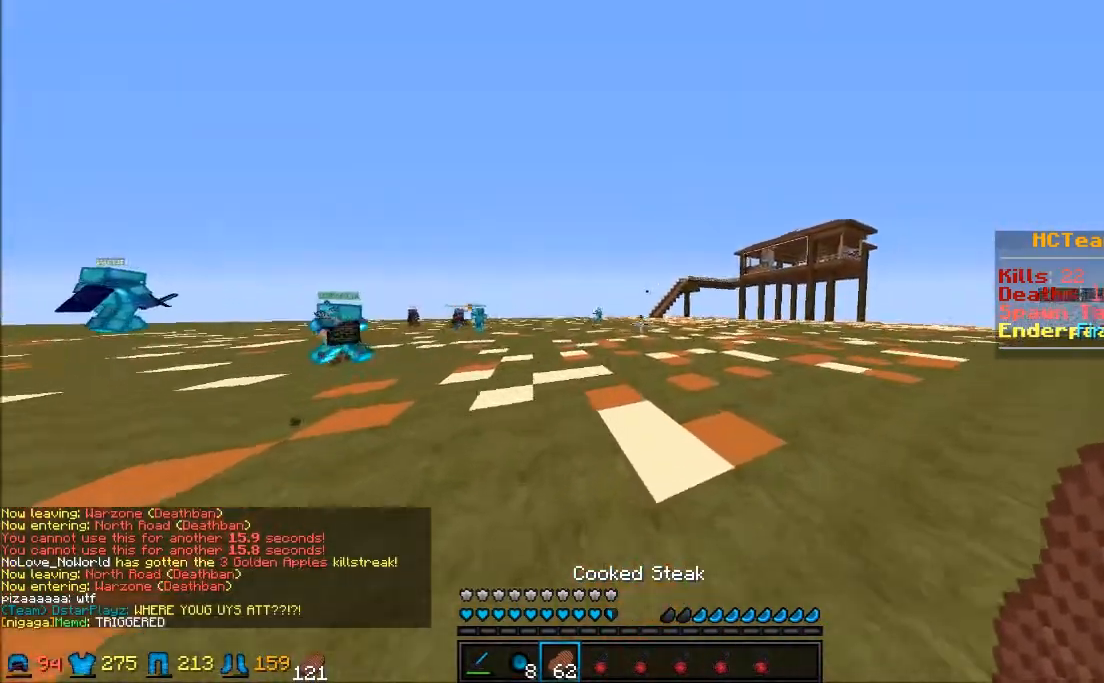
Gameplay with keyboard and mouse; each line is a JSON object with the keys and mouse buttons held at the frame after it. "events" lists presses ("down") and releases ("up") of "a", "d", "s", "w", "mouse_left" and "mouse_right" between this image and that frame as [ms after this image, input, new state], when the widget could be followed in between. "mouse_left", "mouse_right" = the "left", "right" buttons of the "mouse" list. No other keys are recorded. Fast repeated clicks can show as one long hold. Mouse movement is not recorded.
{"keys": ["w"], "mouse": [], "events": []}
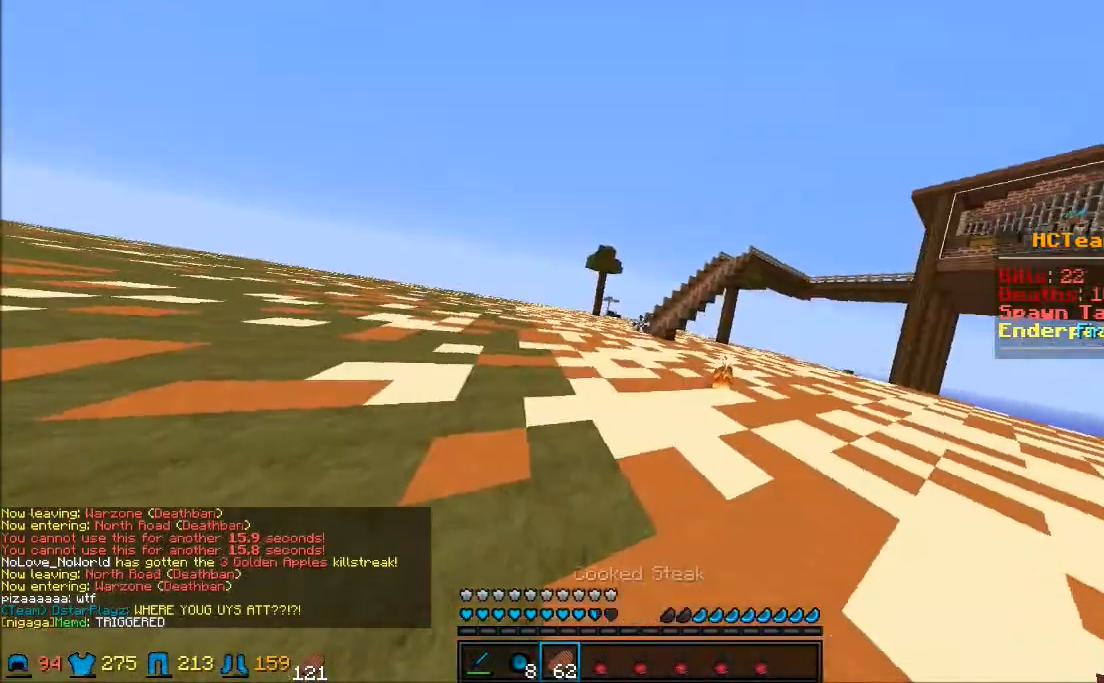
{"keys": ["w"], "mouse": [], "events": []}
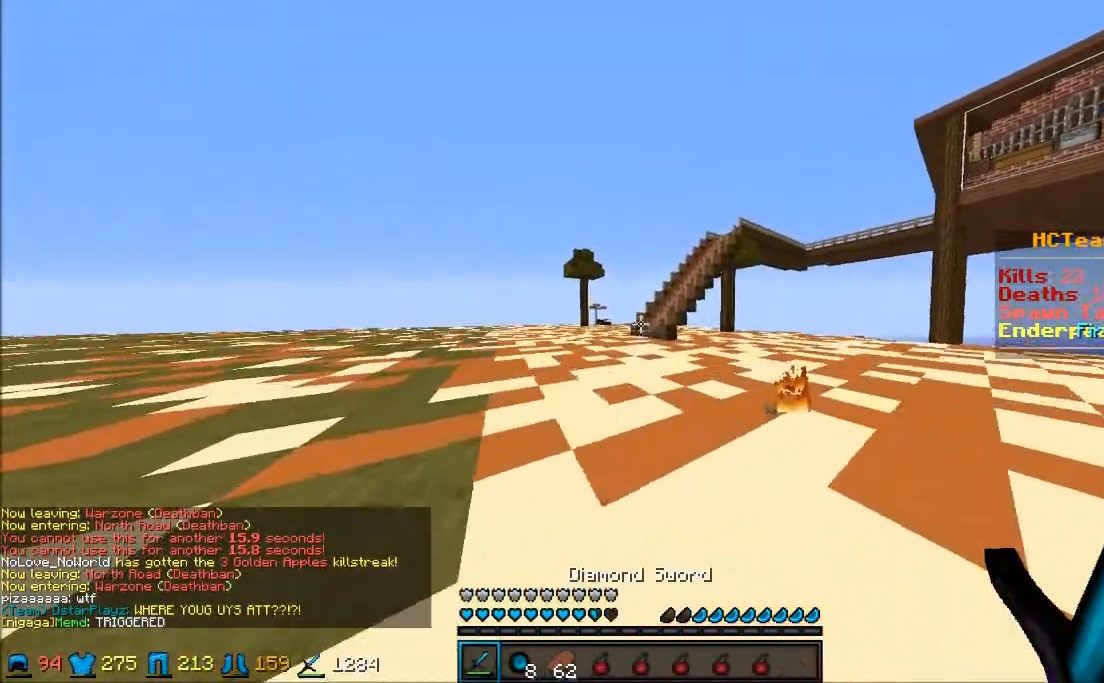
{"keys": ["w"], "mouse": [], "events": []}
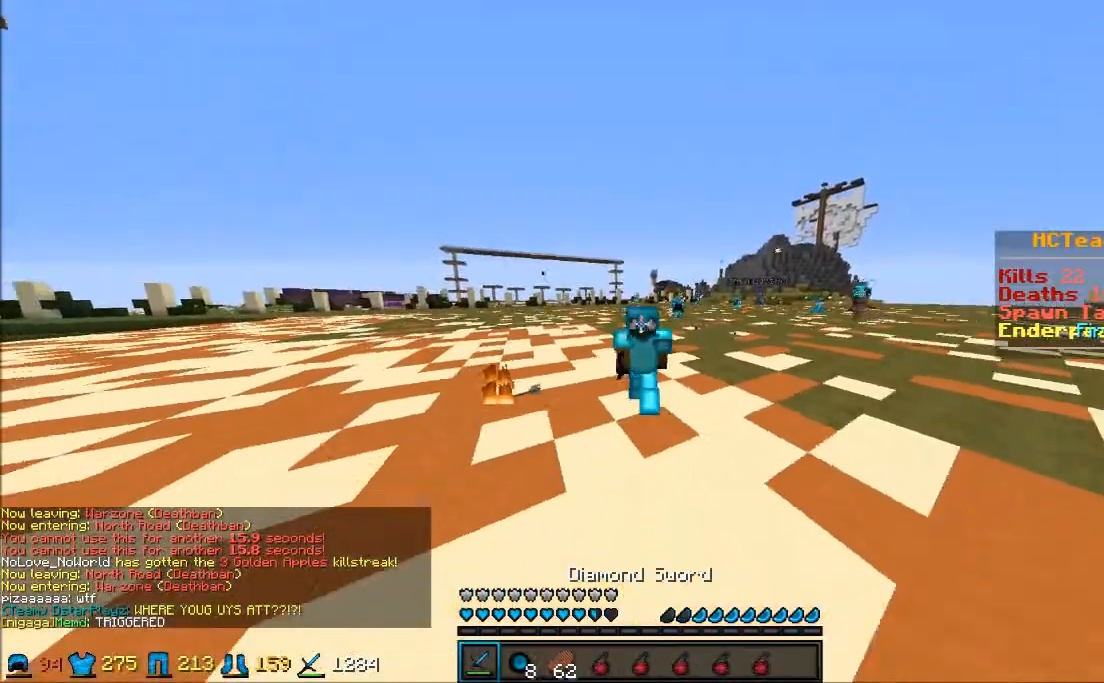
{"keys": ["w"], "mouse": [], "events": []}
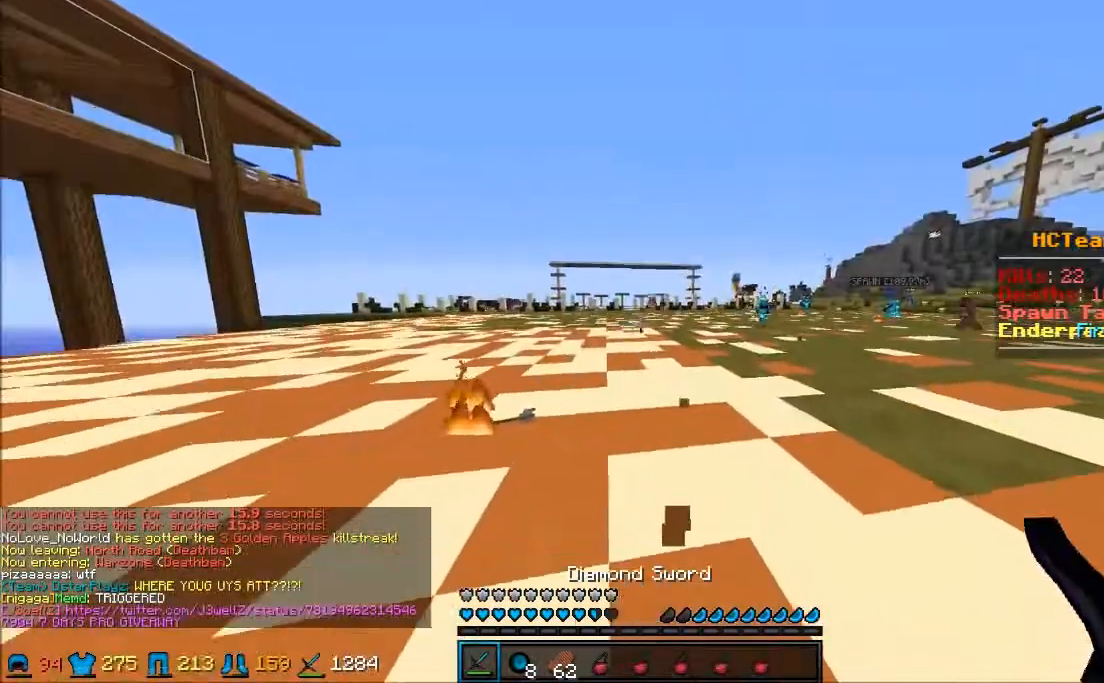
{"keys": ["w"], "mouse": [], "events": []}
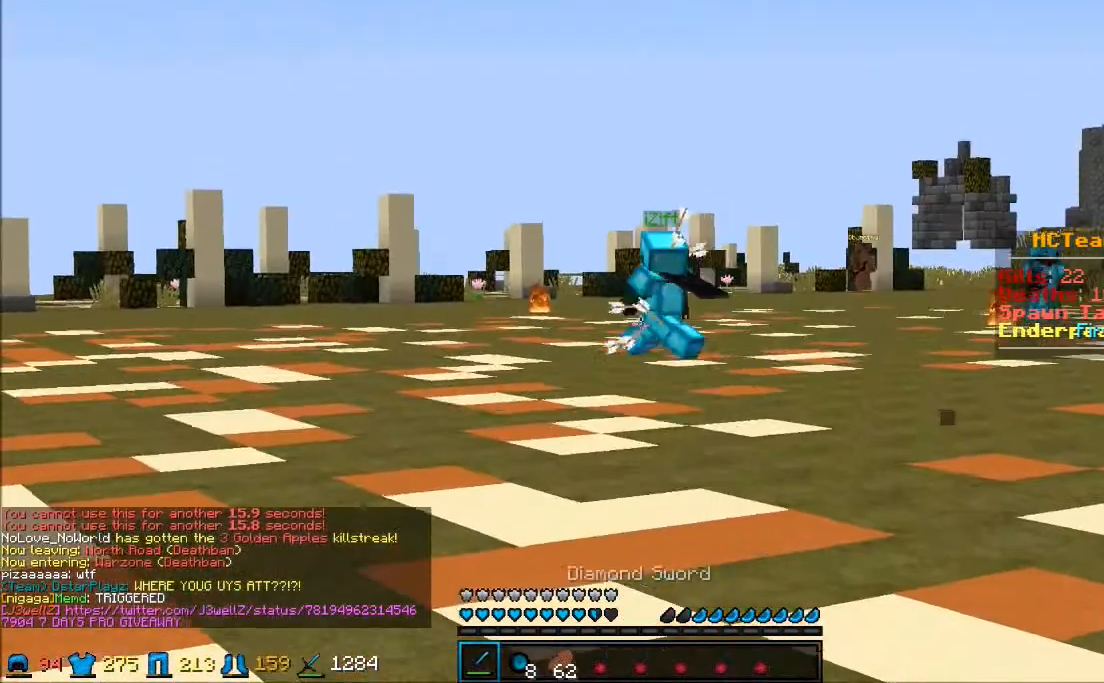
{"keys": ["w"], "mouse": [], "events": []}
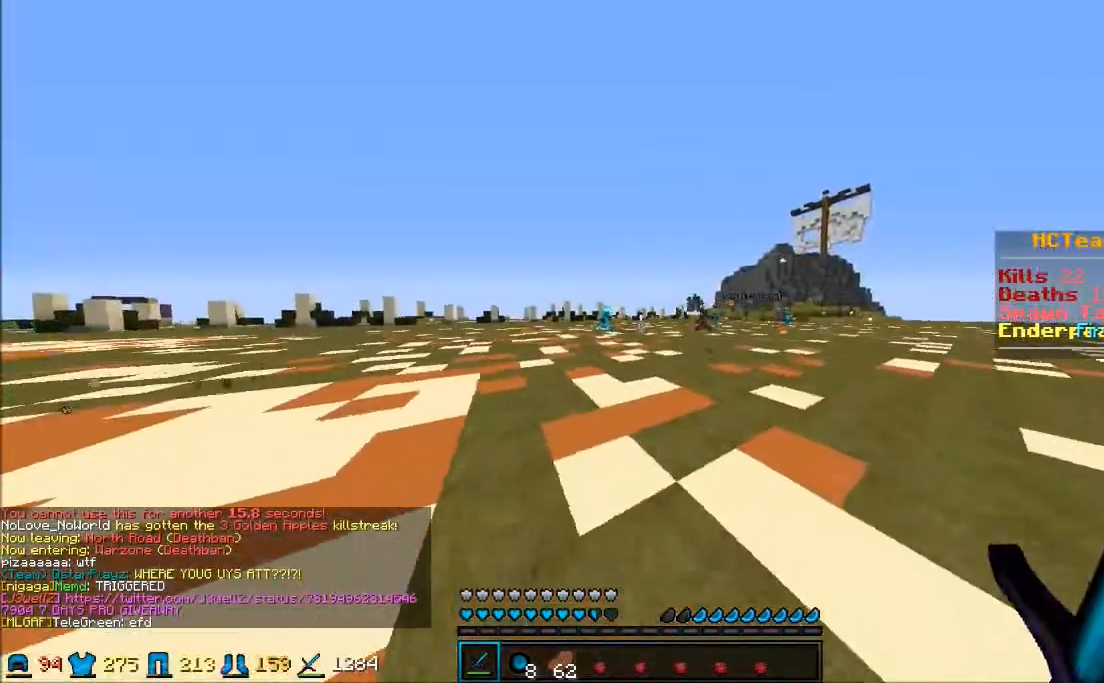
{"keys": ["a", "w"], "mouse": [], "events": [[33, "a", "down"]]}
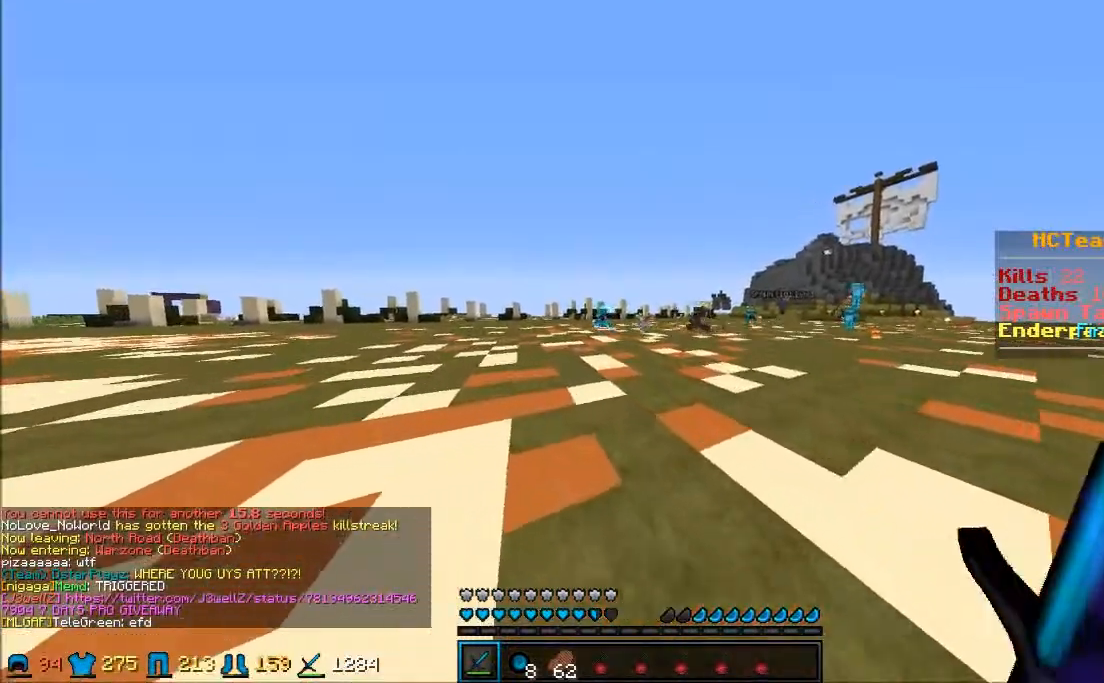
{"keys": ["a", "w"], "mouse": [], "events": []}
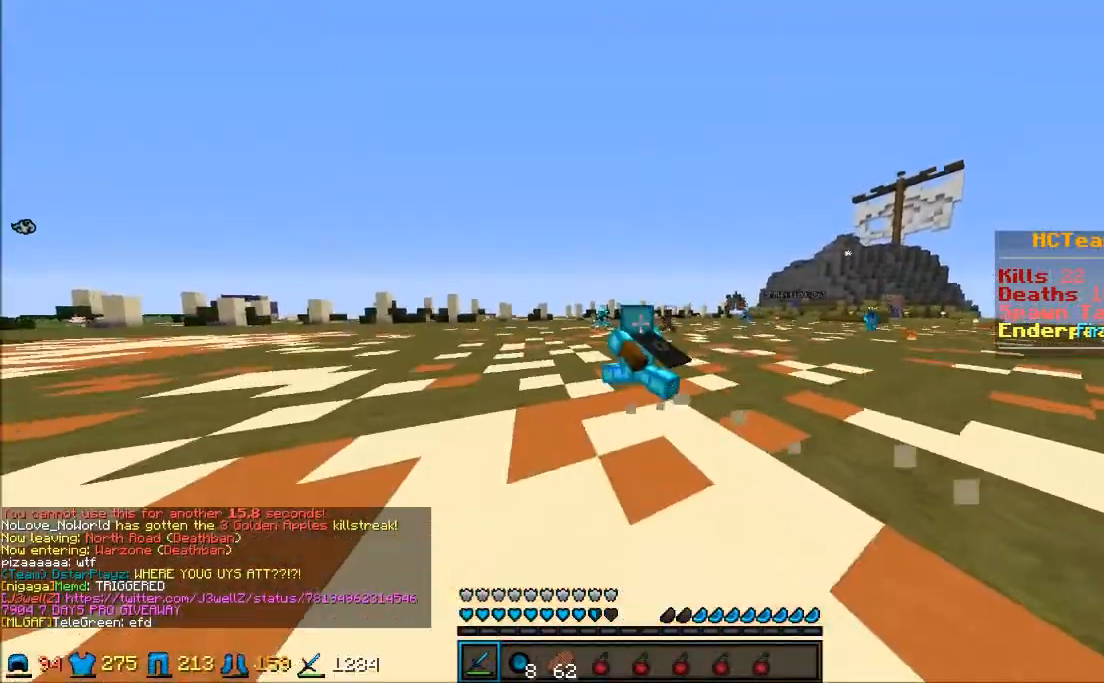
{"keys": ["a", "w"], "mouse": [], "events": []}
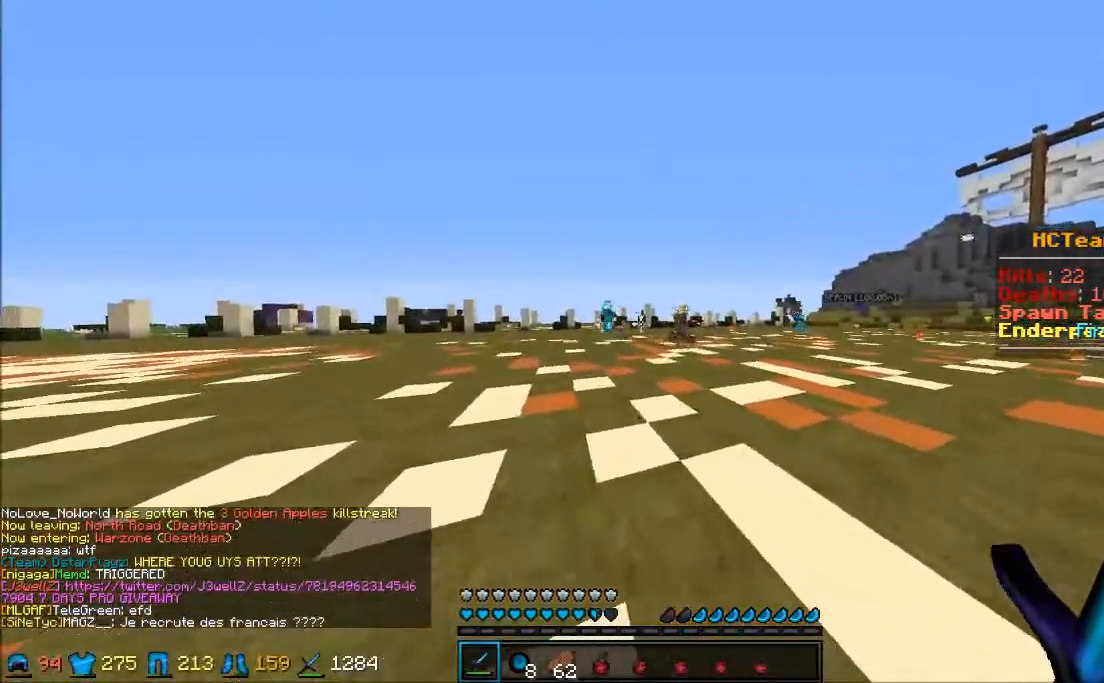
{"keys": ["a", "w"], "mouse": [], "events": []}
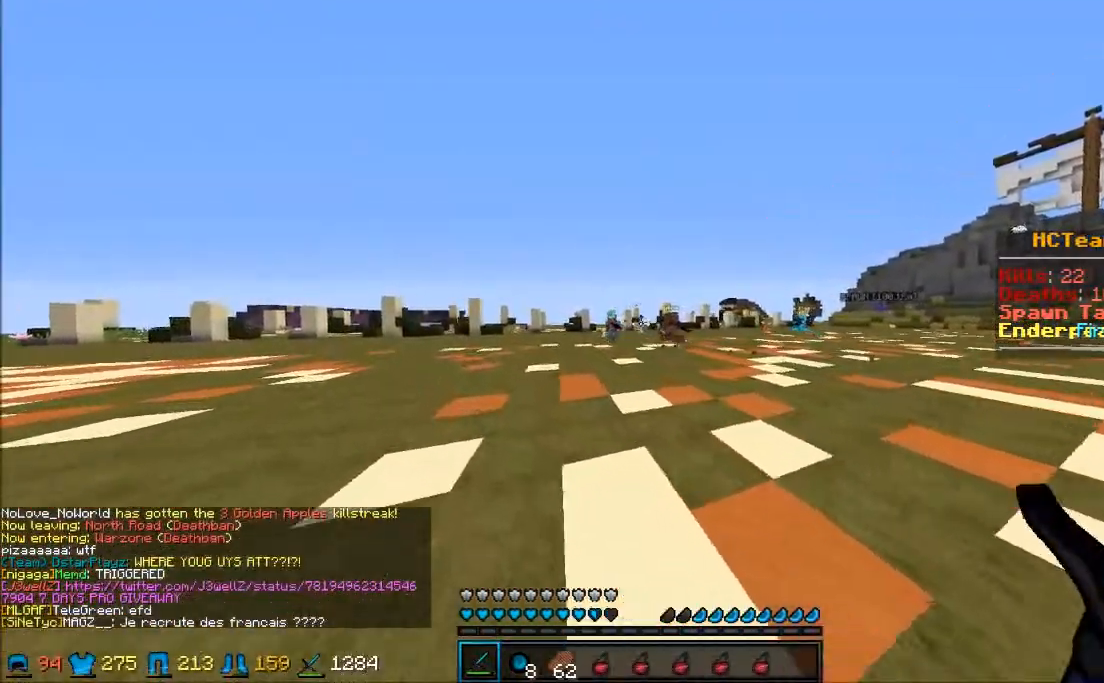
{"keys": ["w"], "mouse": [], "events": [[183, "a", "up"]]}
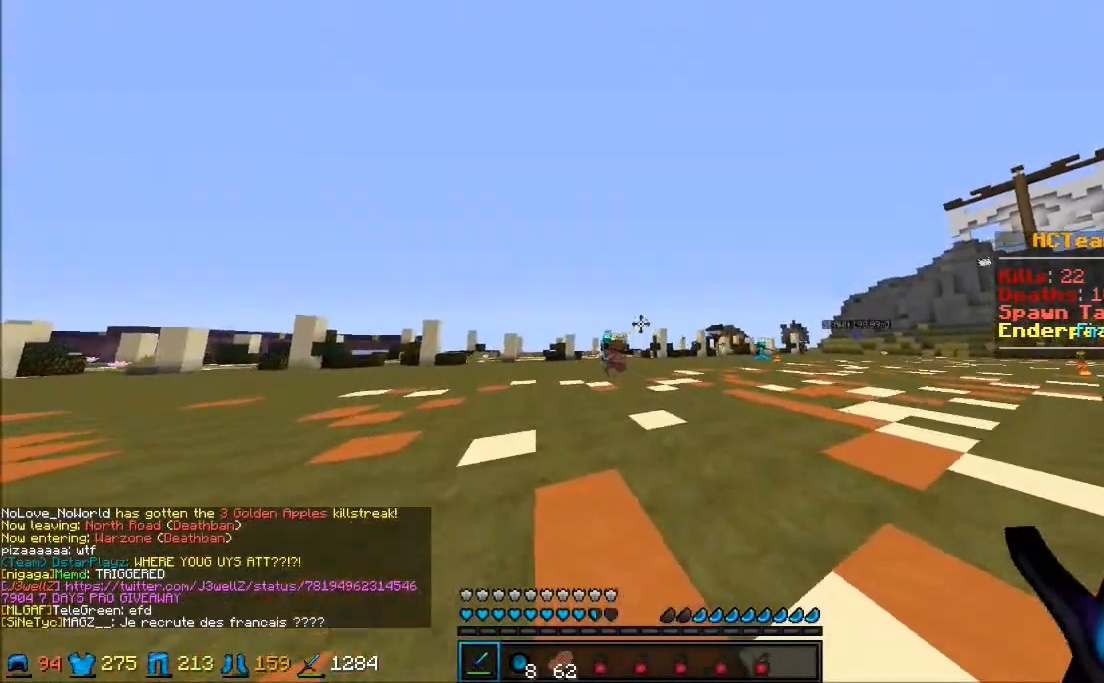
{"keys": ["w"], "mouse": [], "events": []}
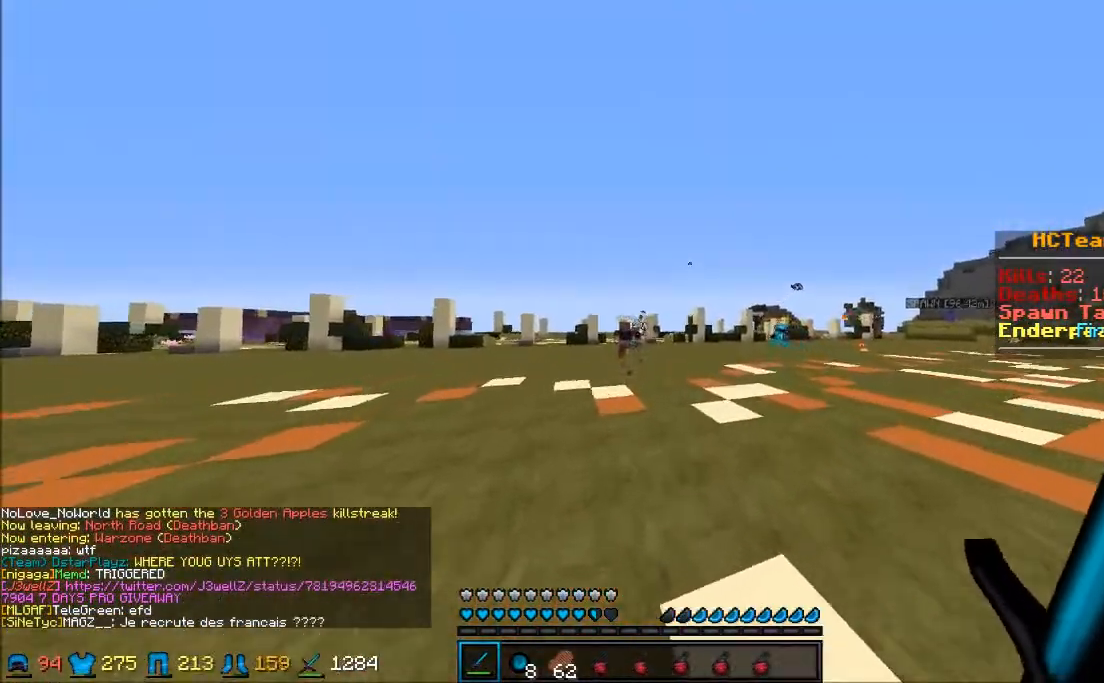
{"keys": ["w"], "mouse": [], "events": []}
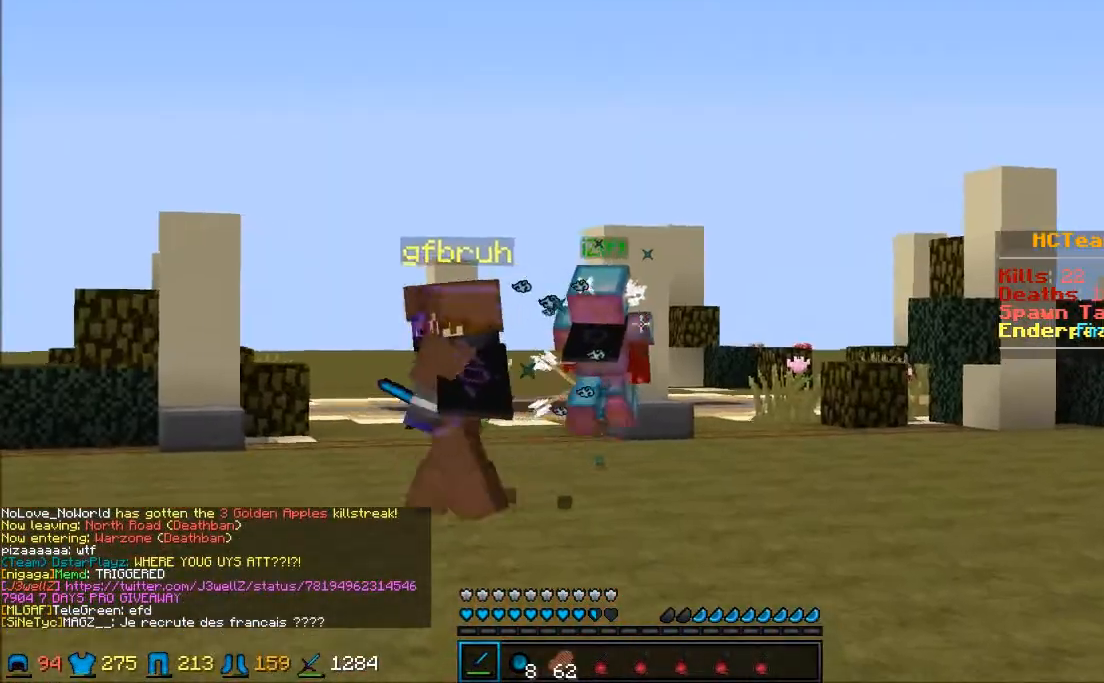
{"keys": ["w"], "mouse": [], "events": []}
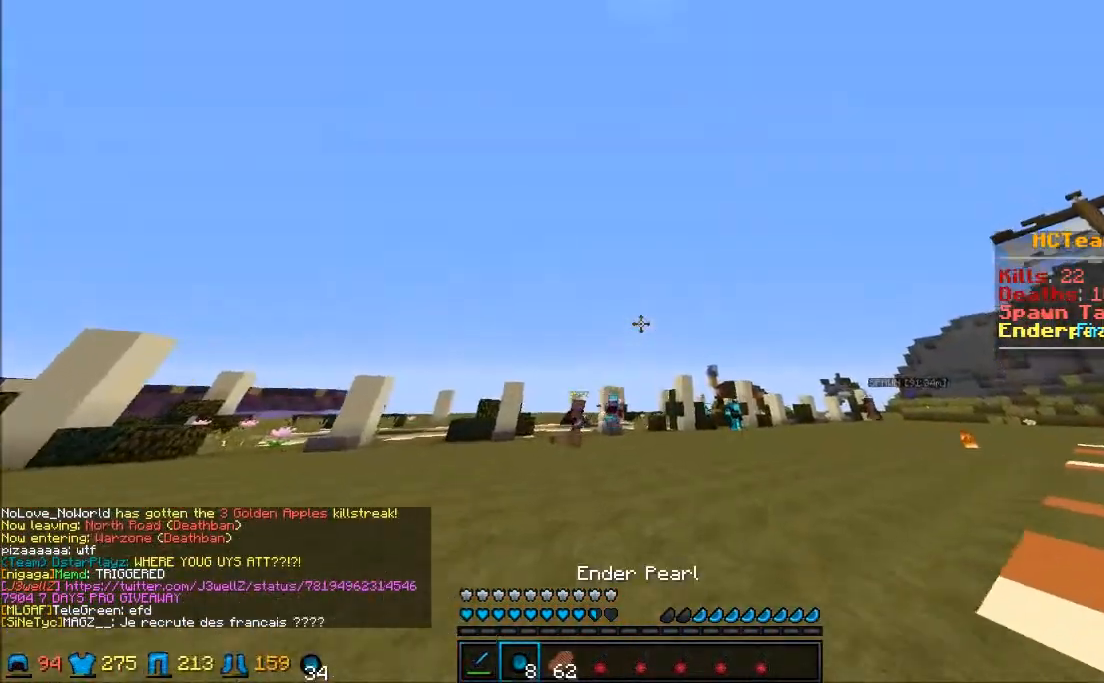
{"keys": ["w"], "mouse": ["left", "right"], "events": [[133, "mouse_left", "down"], [233, "mouse_left", "up"], [283, "mouse_left", "down"], [283, "mouse_right", "down"], [333, "mouse_left", "up"], [333, "mouse_right", "up"], [383, "mouse_left", "down"], [383, "mouse_right", "down"]]}
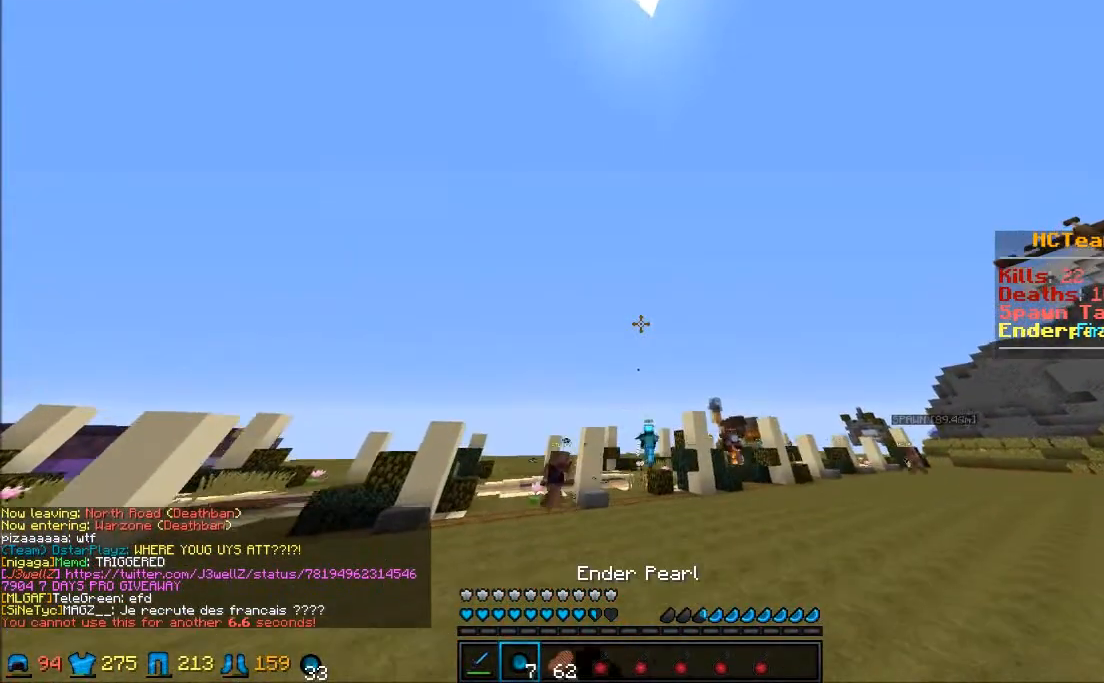
{"keys": ["w"], "mouse": [], "events": [[83, "mouse_left", "up"], [83, "mouse_right", "up"], [133, "mouse_right", "down"], [183, "mouse_right", "up"], [300, "mouse_right", "down"], [333, "mouse_right", "up"], [383, "mouse_right", "down"], [433, "mouse_right", "up"]]}
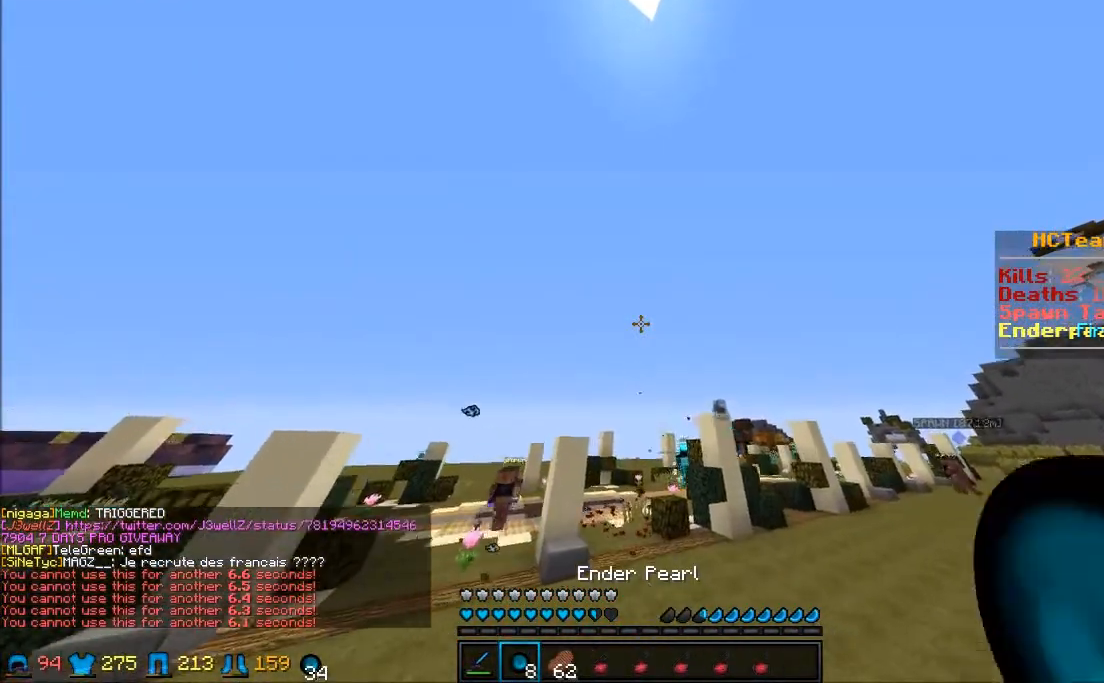
{"keys": ["w"], "mouse": ["right"], "events": [[183, "mouse_right", "down"], [233, "mouse_right", "up"], [283, "mouse_right", "down"], [383, "mouse_right", "up"], [433, "mouse_right", "down"]]}
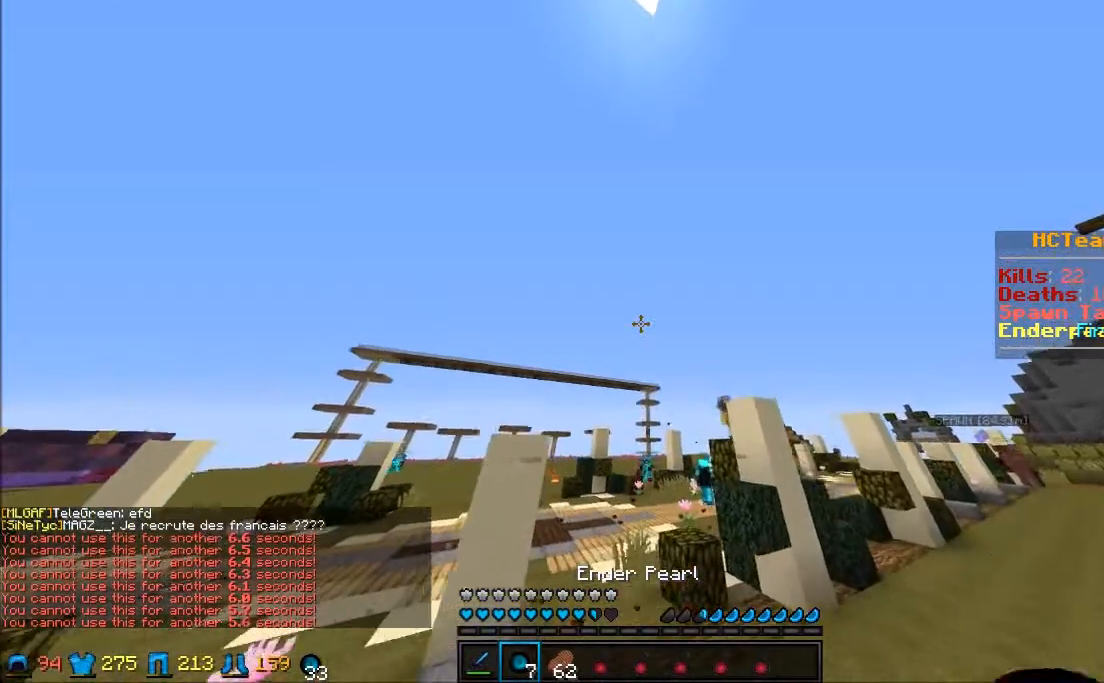
{"keys": ["w"], "mouse": ["right"], "events": [[50, "mouse_right", "up"], [83, "mouse_right", "down"], [133, "mouse_right", "up"], [233, "mouse_right", "down"], [283, "mouse_right", "up"], [383, "mouse_right", "down"], [433, "mouse_right", "up"], [483, "mouse_right", "down"]]}
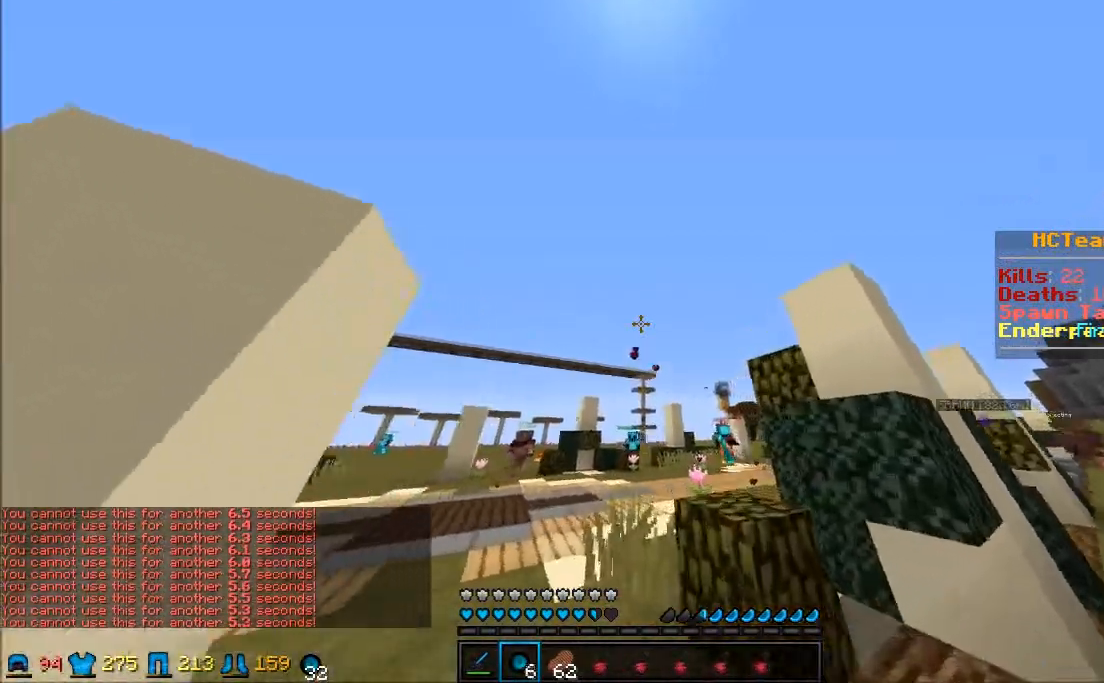
{"keys": ["w"], "mouse": ["right"], "events": [[83, "mouse_right", "up"], [133, "mouse_right", "down"], [250, "mouse_right", "up"], [300, "mouse_right", "down"], [383, "mouse_right", "up"], [433, "mouse_right", "down"]]}
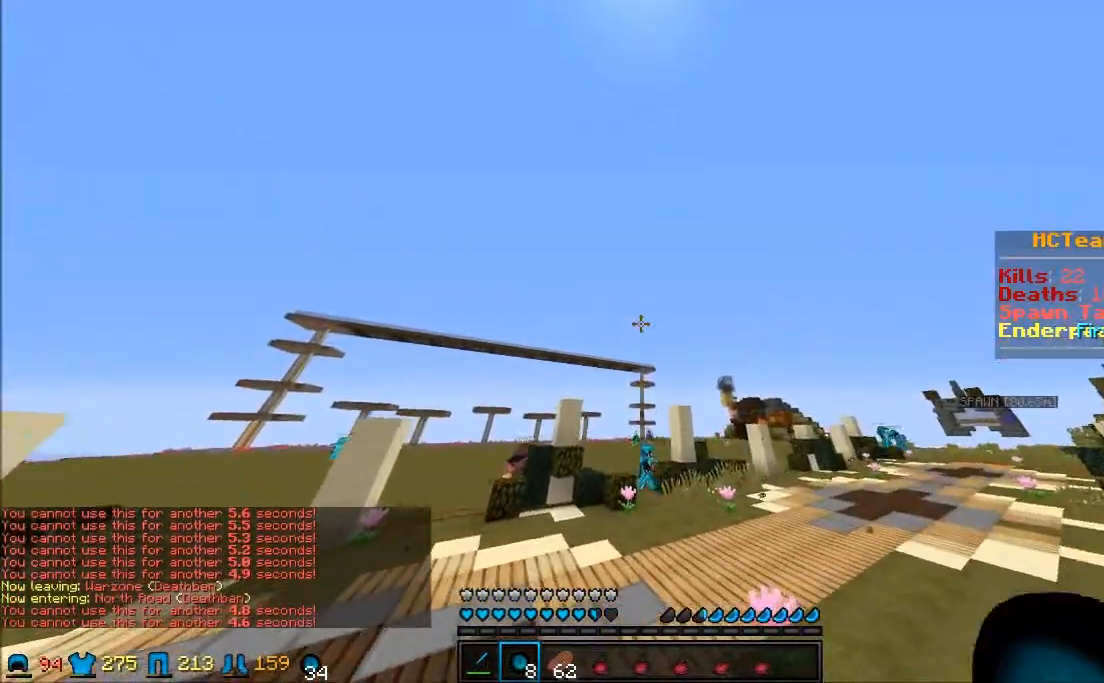
{"keys": ["w"], "mouse": [], "events": [[33, "mouse_right", "up"], [83, "mouse_right", "down"], [133, "mouse_right", "up"], [233, "mouse_right", "down"], [283, "mouse_right", "up"], [383, "mouse_right", "down"], [433, "mouse_right", "up"]]}
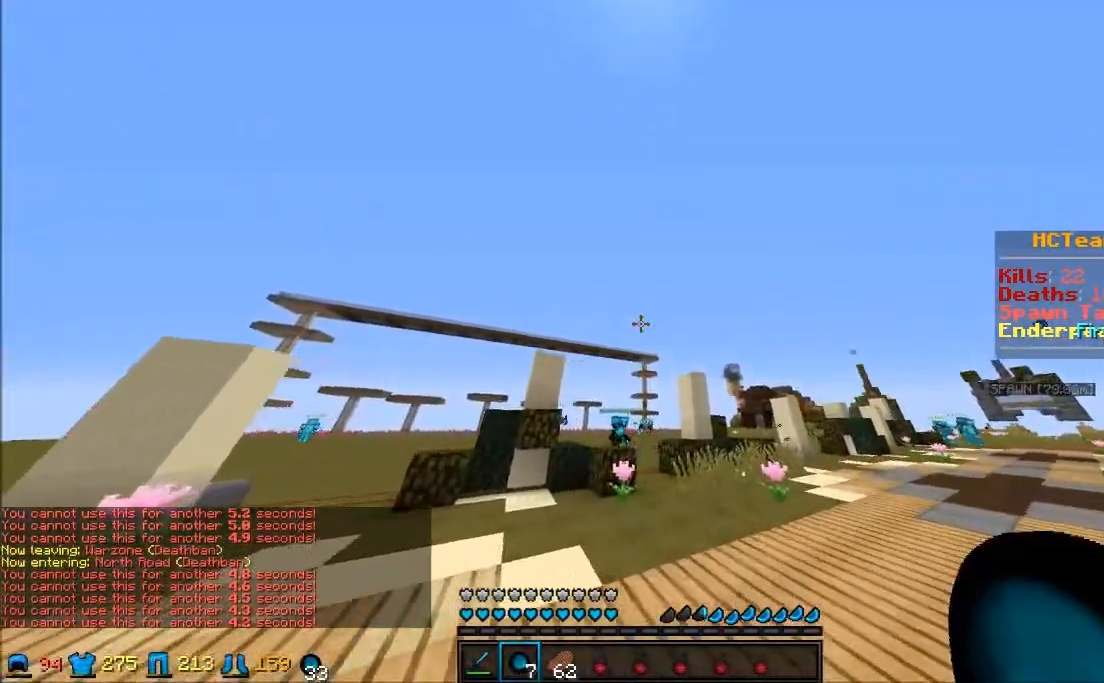
{"keys": ["w"], "mouse": [], "events": [[50, "mouse_right", "down"], [83, "mouse_right", "up"], [133, "mouse_right", "down"], [233, "mouse_right", "up"], [283, "d", "down"], [283, "mouse_right", "down"], [383, "d", "up"], [383, "mouse_right", "up"], [433, "mouse_right", "down"], [483, "mouse_right", "up"]]}
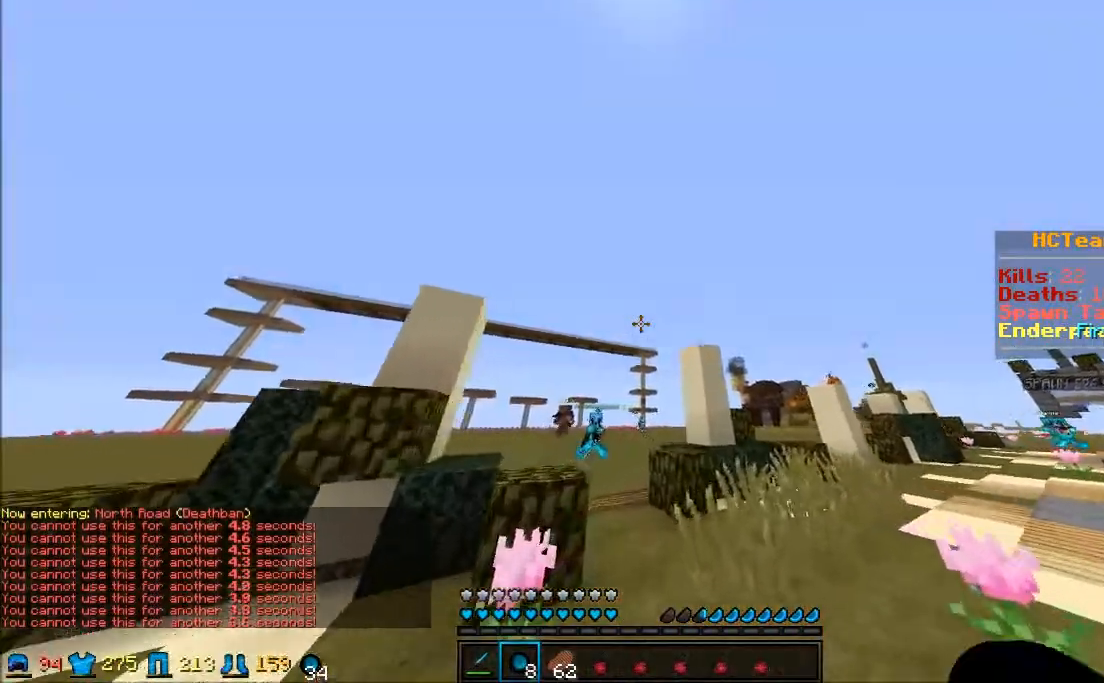
{"keys": ["w"], "mouse": [], "events": [[33, "mouse_right", "down"], [133, "mouse_right", "up"], [183, "mouse_right", "down"], [250, "mouse_right", "up"], [433, "mouse_right", "down"], [483, "mouse_right", "up"]]}
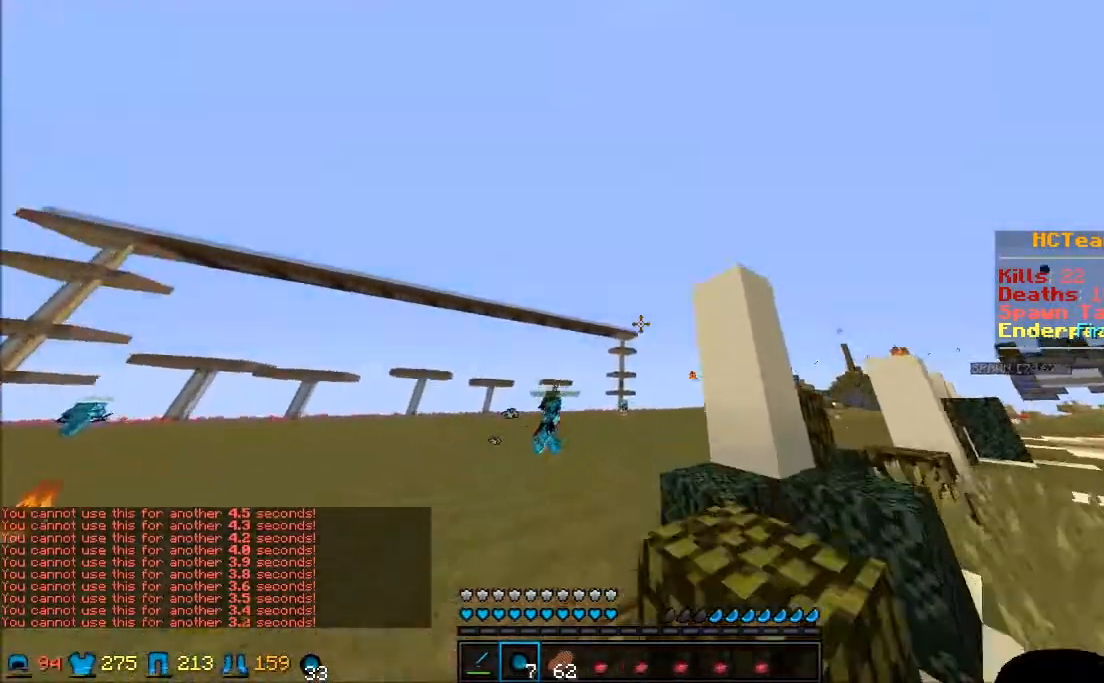
{"keys": ["a", "w"], "mouse": [], "events": [[33, "a", "down"], [33, "mouse_right", "down"], [83, "mouse_right", "up"], [133, "mouse_right", "down"], [233, "mouse_right", "up"], [283, "mouse_right", "down"], [333, "mouse_right", "up"], [433, "mouse_right", "down"], [500, "mouse_right", "up"]]}
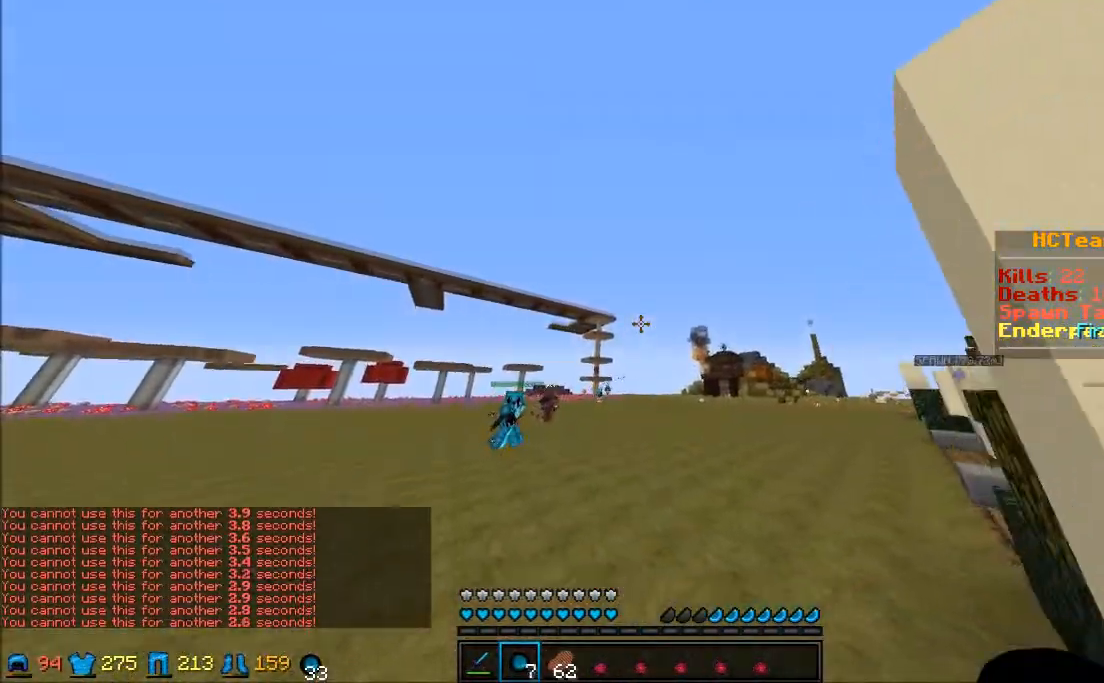
{"keys": ["a", "w"], "mouse": [], "events": [[383, "mouse_right", "down"], [483, "mouse_right", "up"]]}
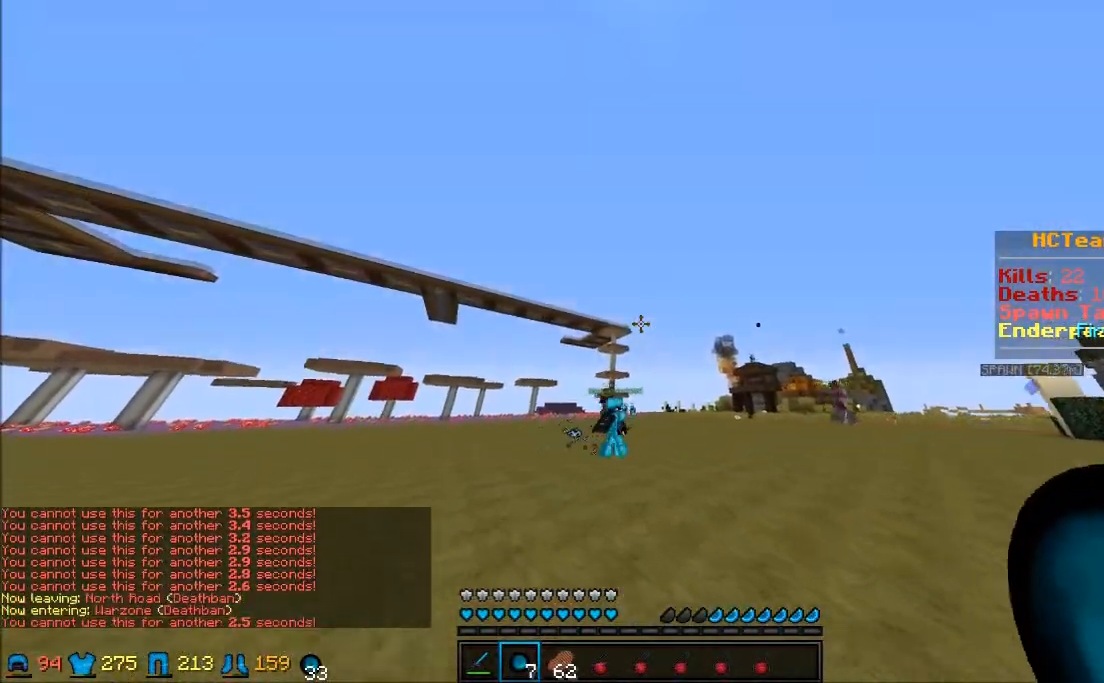
{"keys": ["a", "w"], "mouse": [], "events": [[300, "mouse_right", "down"], [383, "mouse_right", "up"]]}
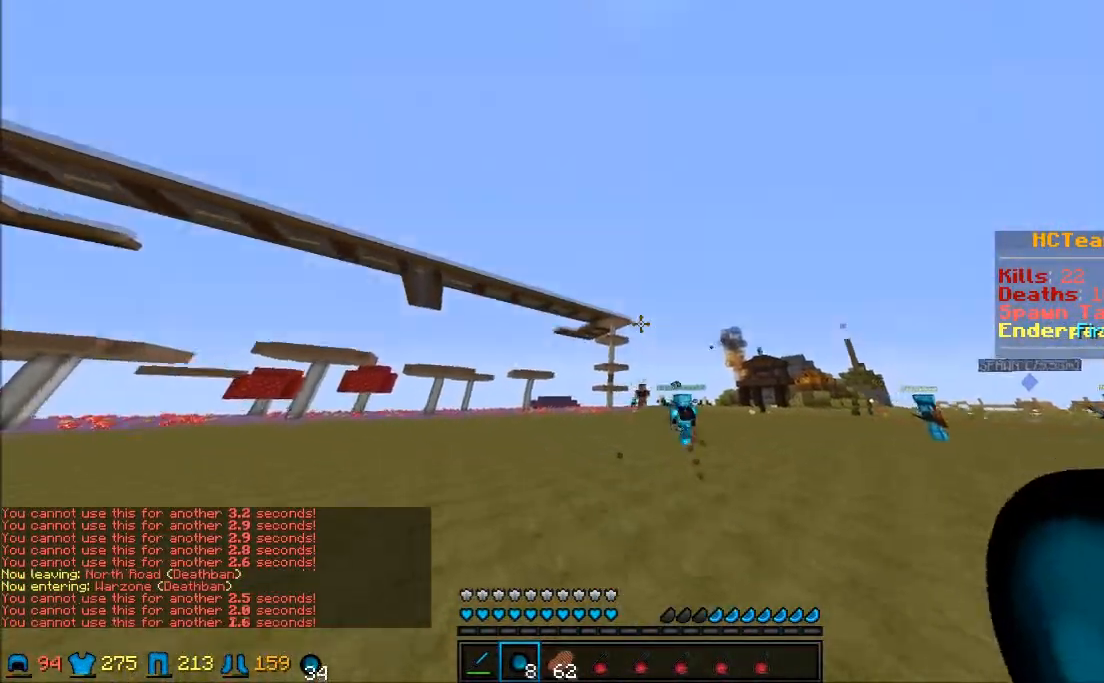
{"keys": ["a", "w"], "mouse": [], "events": []}
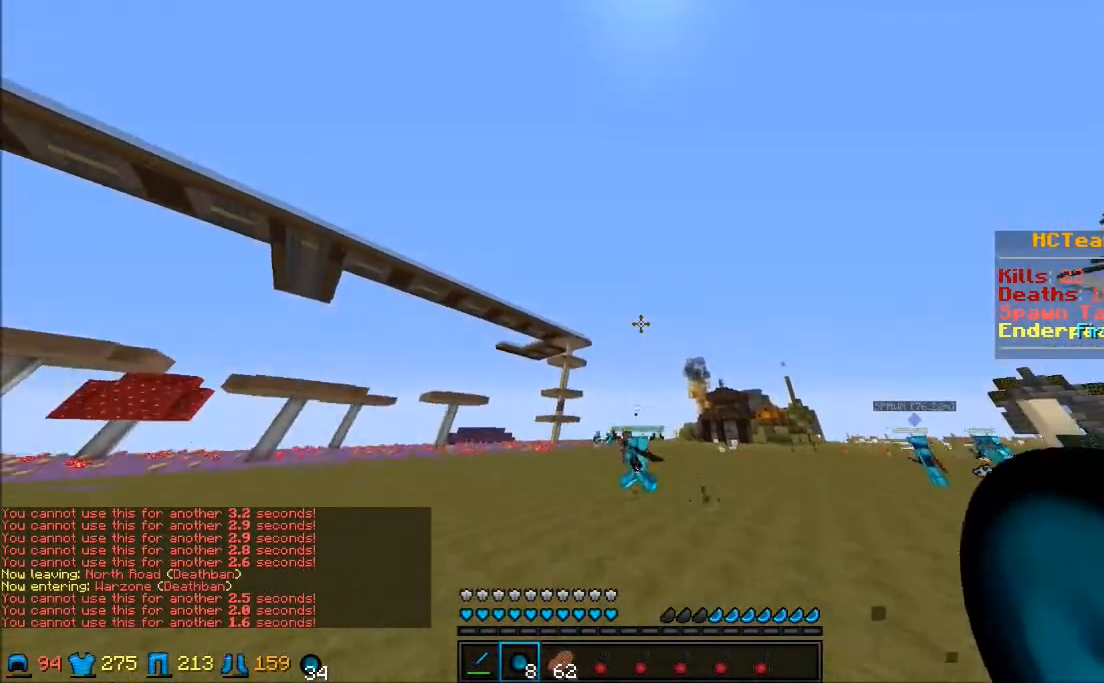
{"keys": ["a", "w"], "mouse": [], "events": [[100, "mouse_left", "down"], [100, "mouse_right", "down"], [183, "mouse_left", "up"], [183, "mouse_right", "up"]]}
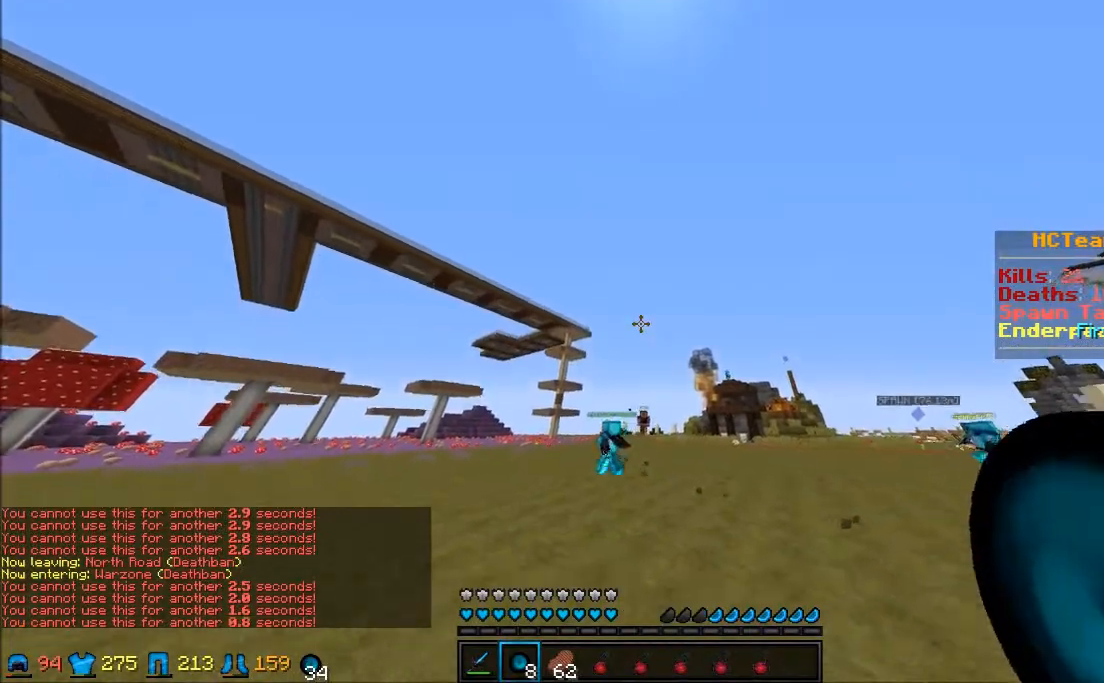
{"keys": ["w"], "mouse": [], "events": [[33, "a", "up"]]}
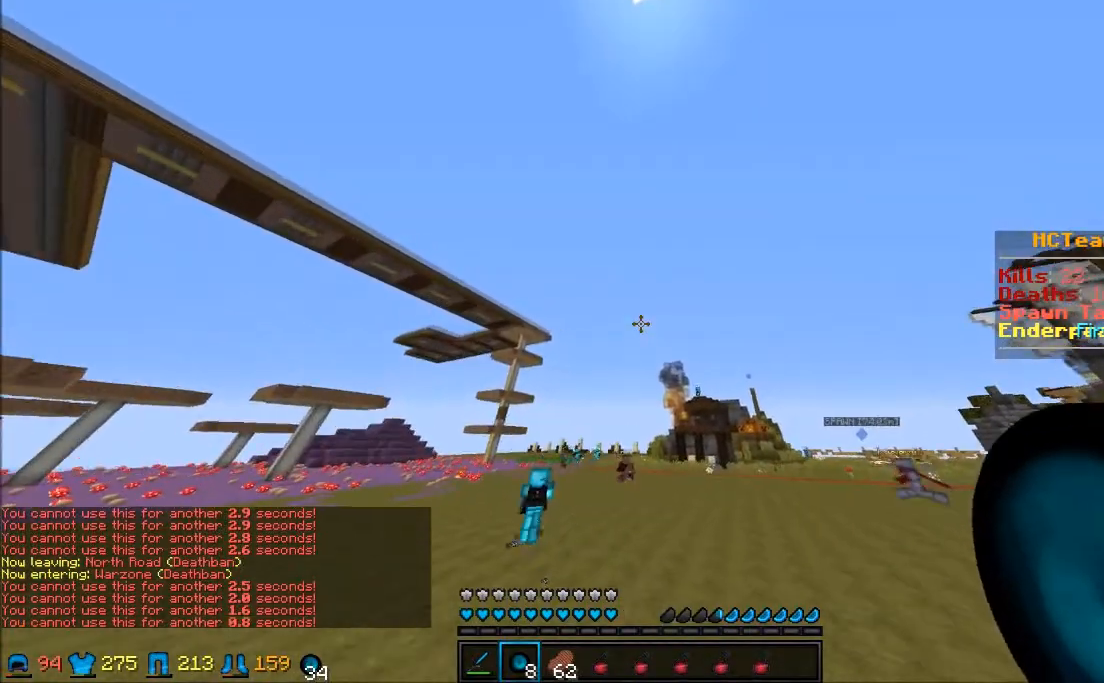
{"keys": ["w"], "mouse": [], "events": [[83, "mouse_right", "down"], [183, "mouse_right", "up"]]}